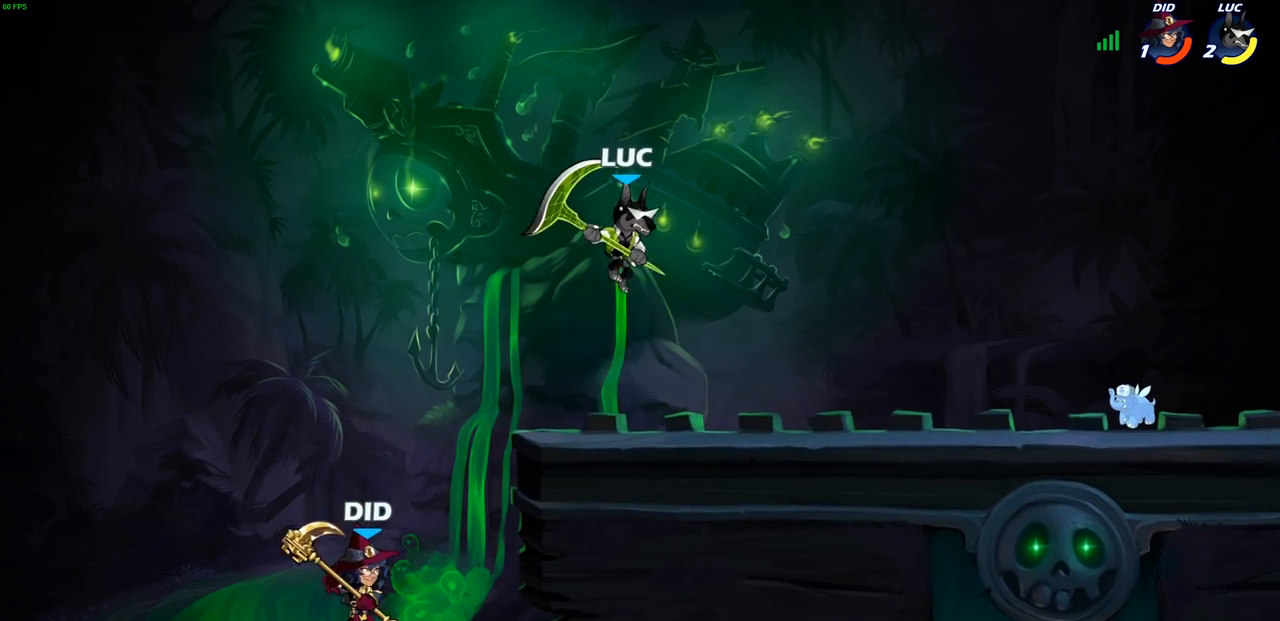
Gameplay with a controller (PlayStation layout); each line is a JSON object with the inputs held at the frame after it. "events" lists button and stick changes between this image and that frame as [ms after this image, input, new state], when the widget could be followed in between.
{"buttons": [], "left_stick": "left", "right_stick": "center", "events": [[200, "left_stick", "up-left"], [300, "left_stick", "down-left"], [350, "SQUARE", "down"], [383, "left_stick", "left"], [417, "SQUARE", "up"]]}
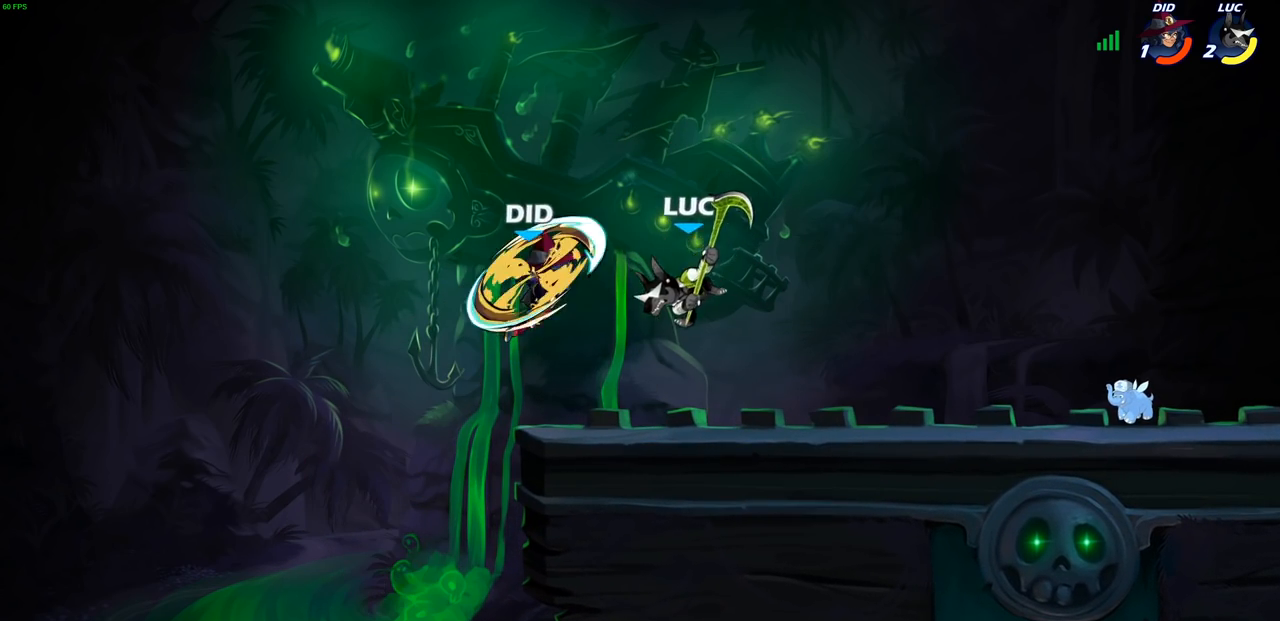
{"buttons": ["SQUARE"], "left_stick": "center", "right_stick": "center", "events": [[33, "left_stick", "center"], [450, "SQUARE", "down"]]}
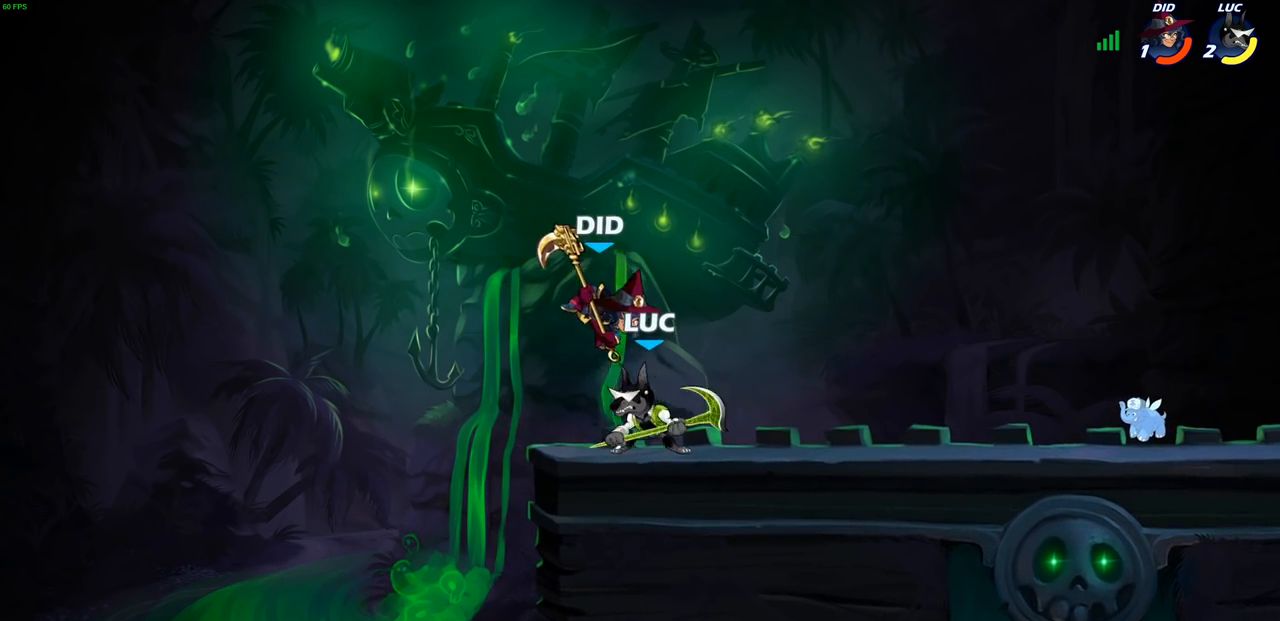
{"buttons": [], "left_stick": "center", "right_stick": "center", "events": [[17, "SQUARE", "up"]]}
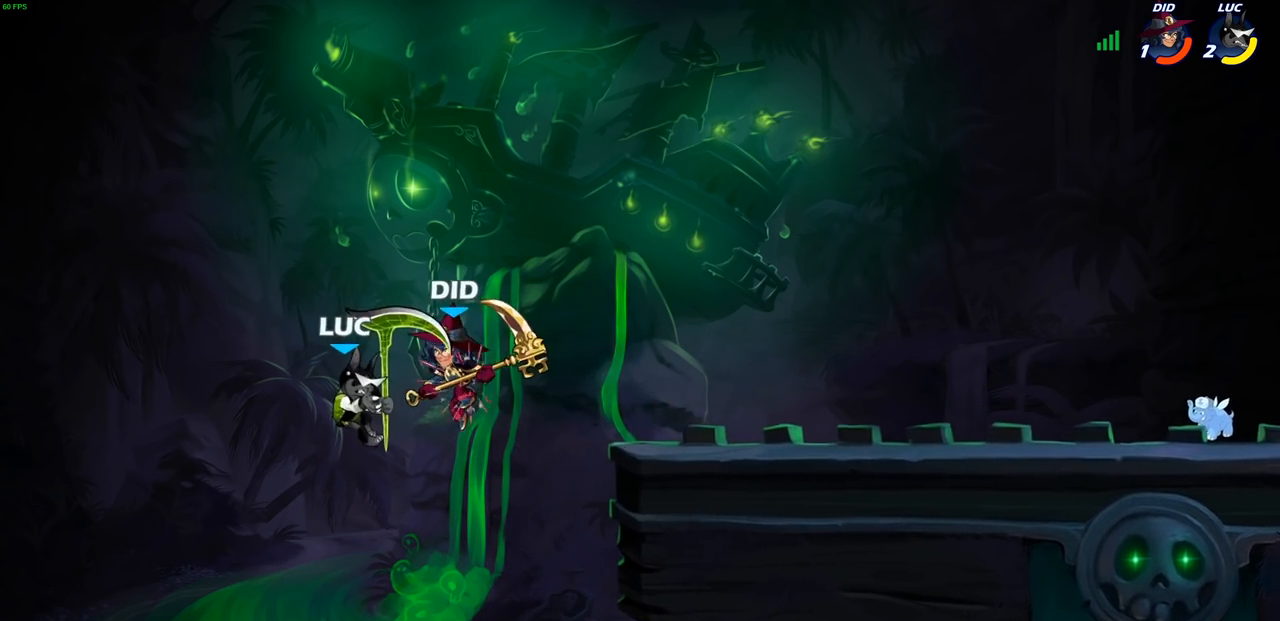
{"buttons": [], "left_stick": "center", "right_stick": "center", "events": [[183, "R2", "down"], [500, "R2", "up"]]}
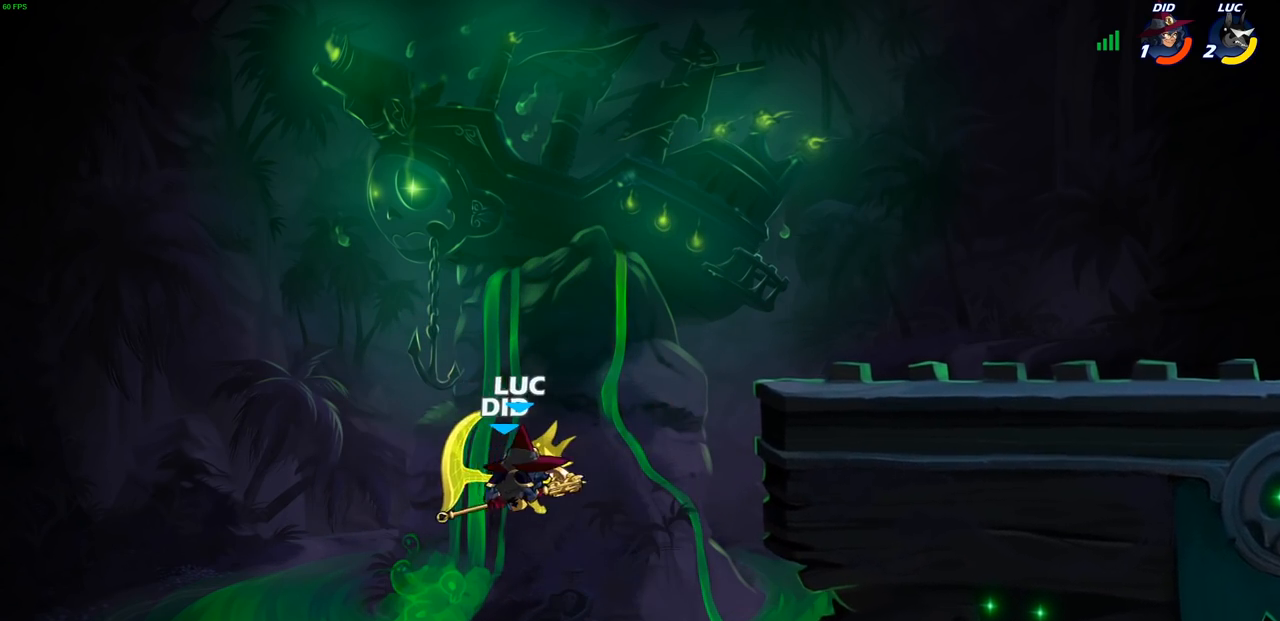
{"buttons": ["CROSS", "R2"], "left_stick": "right", "right_stick": "center", "events": [[383, "left_stick", "right"], [467, "CROSS", "down"], [483, "R2", "down"]]}
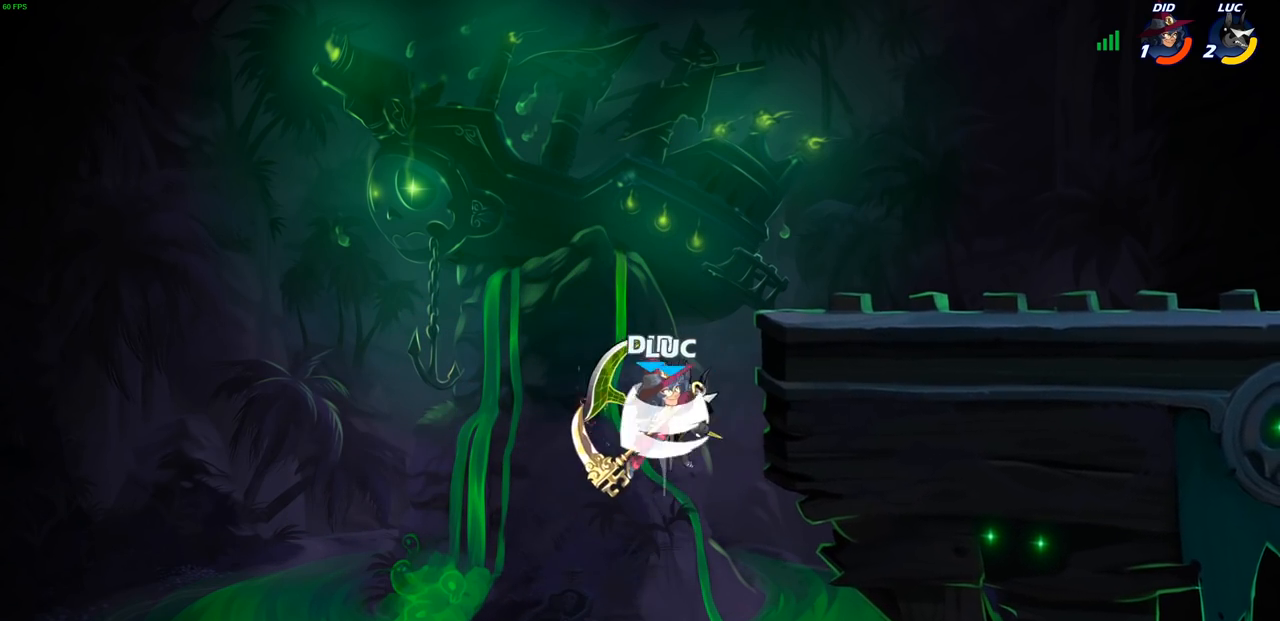
{"buttons": [], "left_stick": "up-left", "right_stick": "center", "events": [[83, "left_stick", "up"], [233, "CROSS", "up"], [267, "R2", "up"], [267, "left_stick", "up-right"], [417, "left_stick", "up-left"]]}
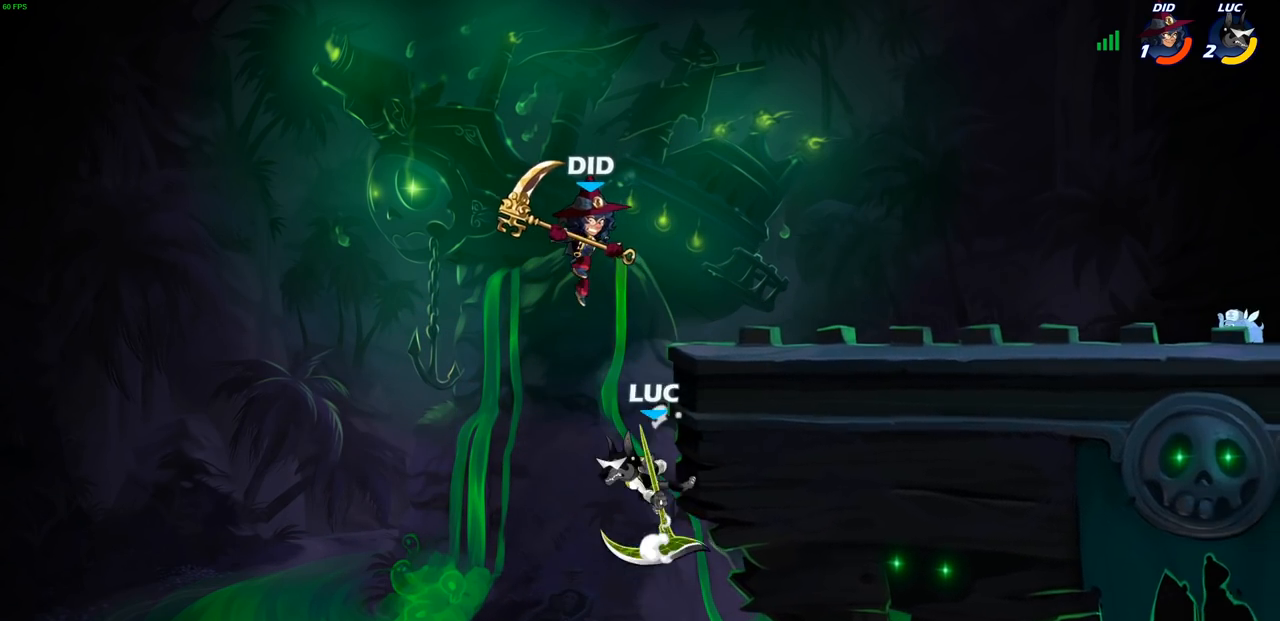
{"buttons": [], "left_stick": "up-right", "right_stick": "center", "events": [[133, "left_stick", "up-right"], [150, "CIRCLE", "down"], [250, "CIRCLE", "up"]]}
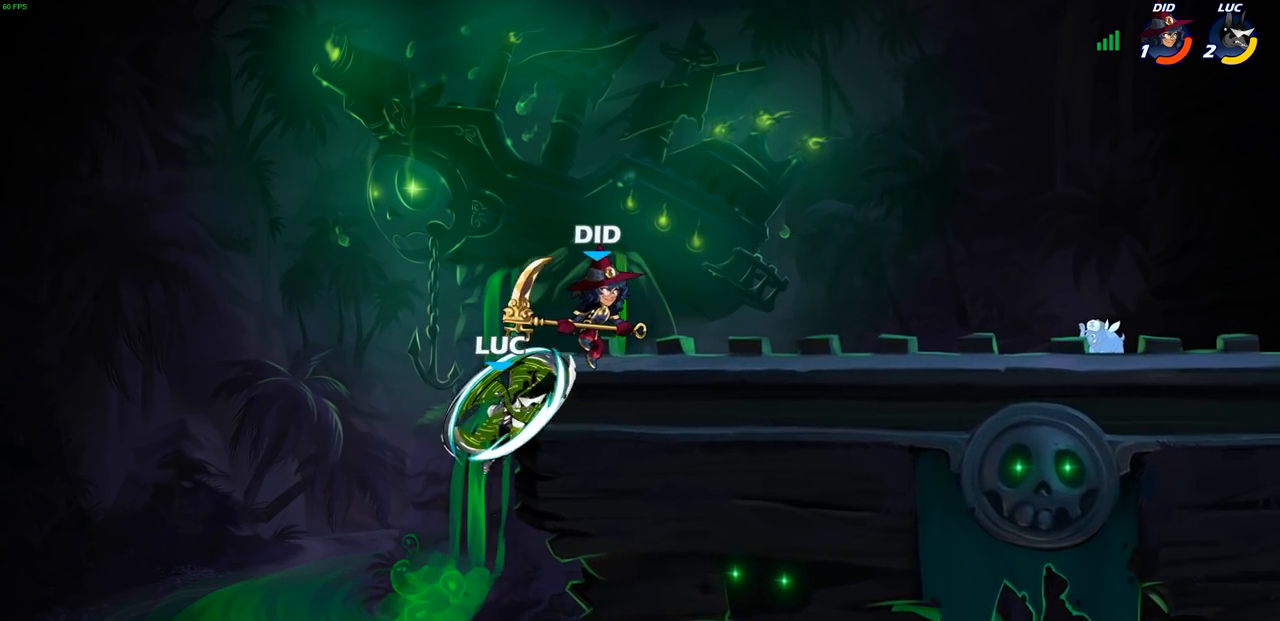
{"buttons": ["R2"], "left_stick": "up", "right_stick": "center", "events": [[300, "CROSS", "down"], [333, "left_stick", "up"], [383, "R2", "down"], [467, "CROSS", "up"]]}
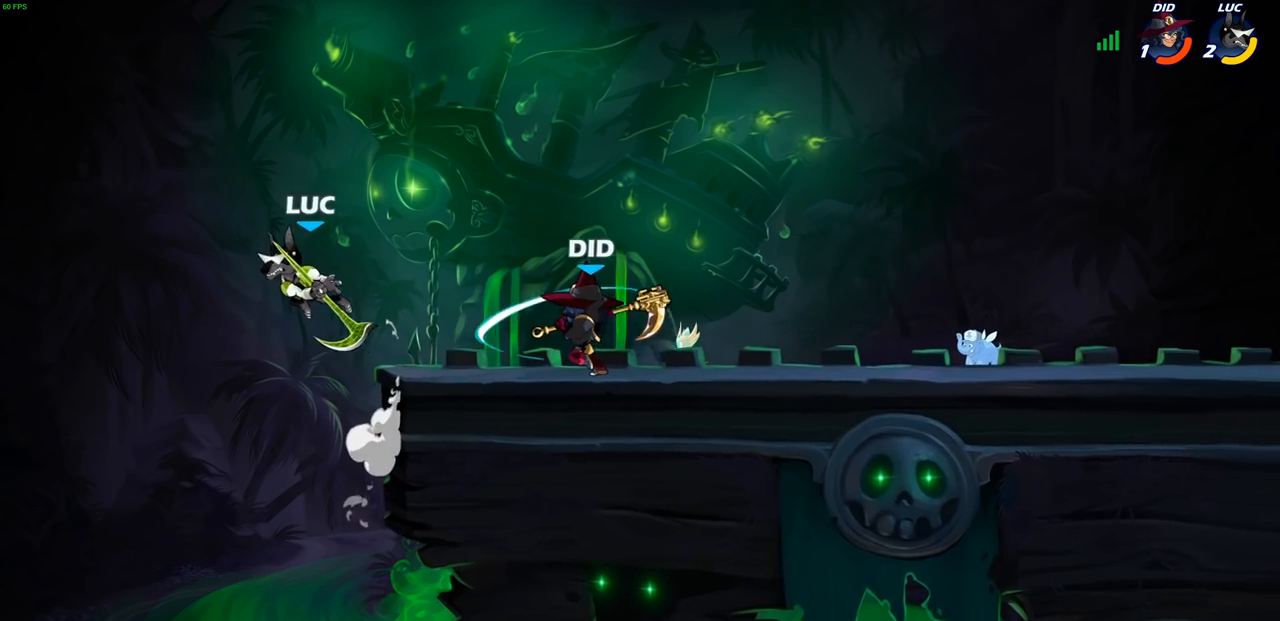
{"buttons": [], "left_stick": "right", "right_stick": "center", "events": [[83, "R2", "up"], [167, "left_stick", "right"], [367, "SQUARE", "down"], [467, "SQUARE", "up"]]}
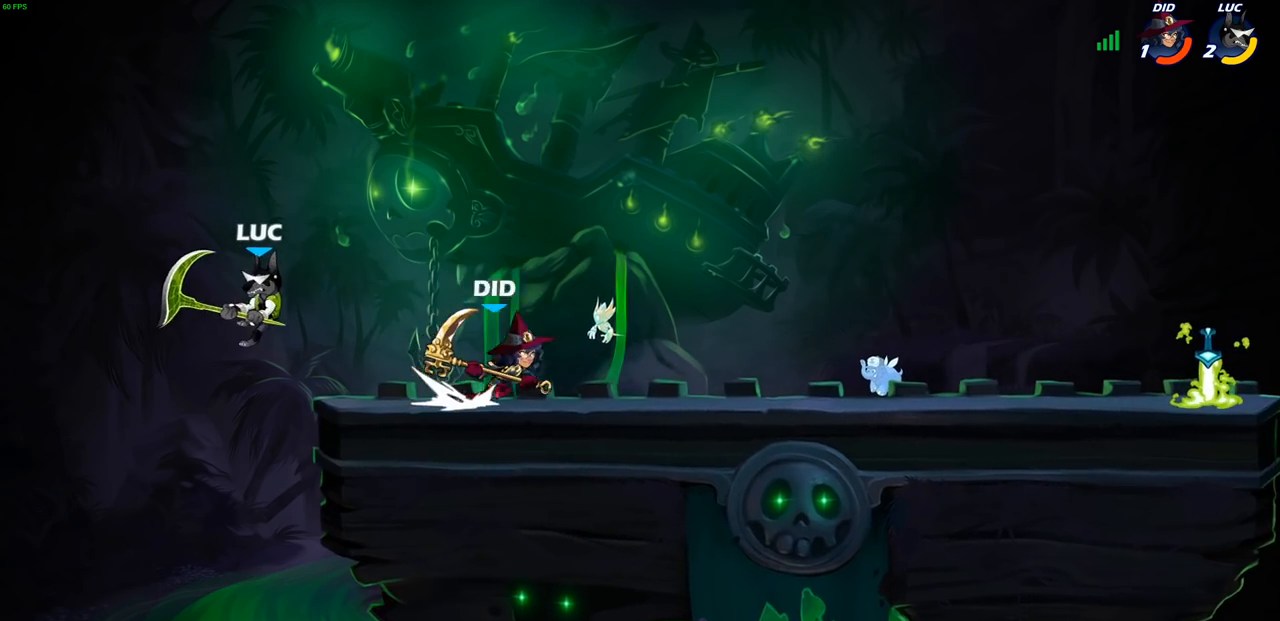
{"buttons": [], "left_stick": "right", "right_stick": "center", "events": [[167, "left_stick", "up"], [217, "left_stick", "left"], [467, "left_stick", "right"]]}
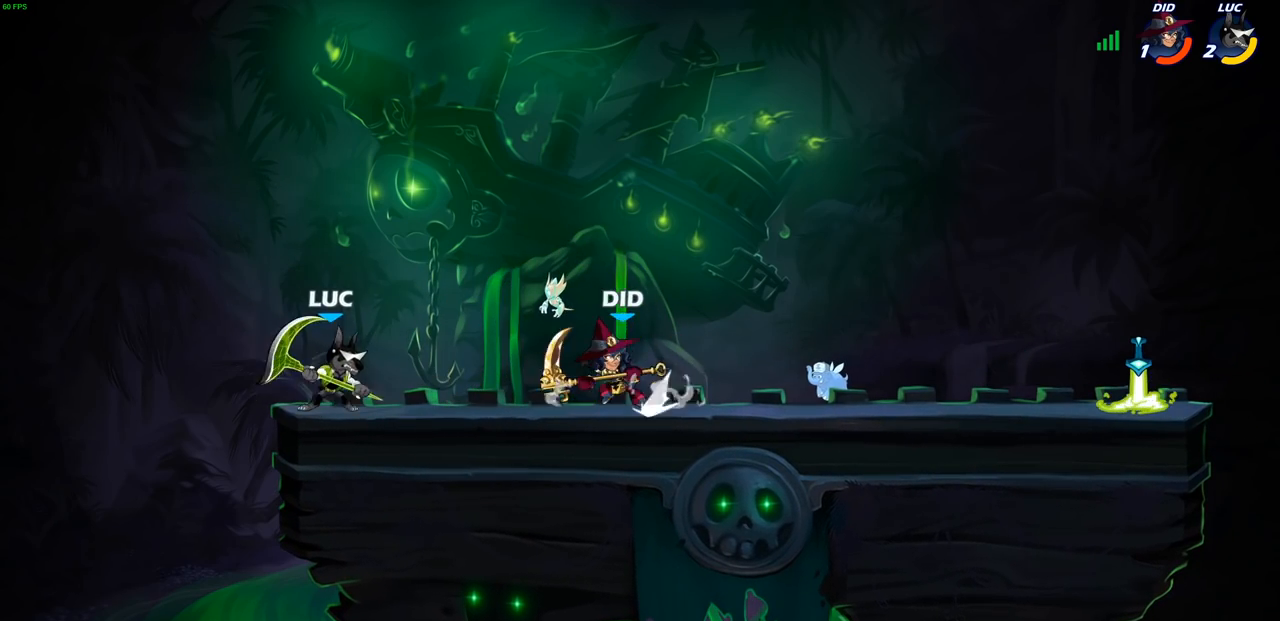
{"buttons": [], "left_stick": "right", "right_stick": "center", "events": [[50, "SQUARE", "down"], [50, "left_stick", "down"], [133, "SQUARE", "up"], [200, "left_stick", "right"]]}
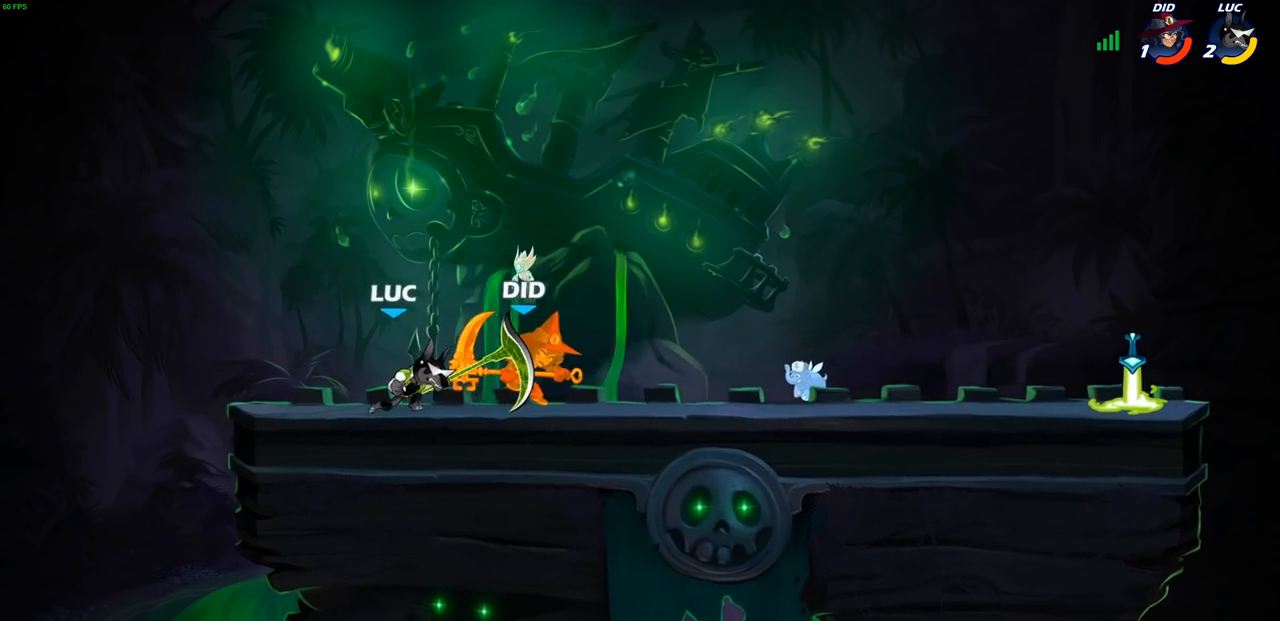
{"buttons": [], "left_stick": "right", "right_stick": "center", "events": [[283, "R2", "down"], [333, "CIRCLE", "down"], [367, "R2", "up"], [417, "CIRCLE", "up"]]}
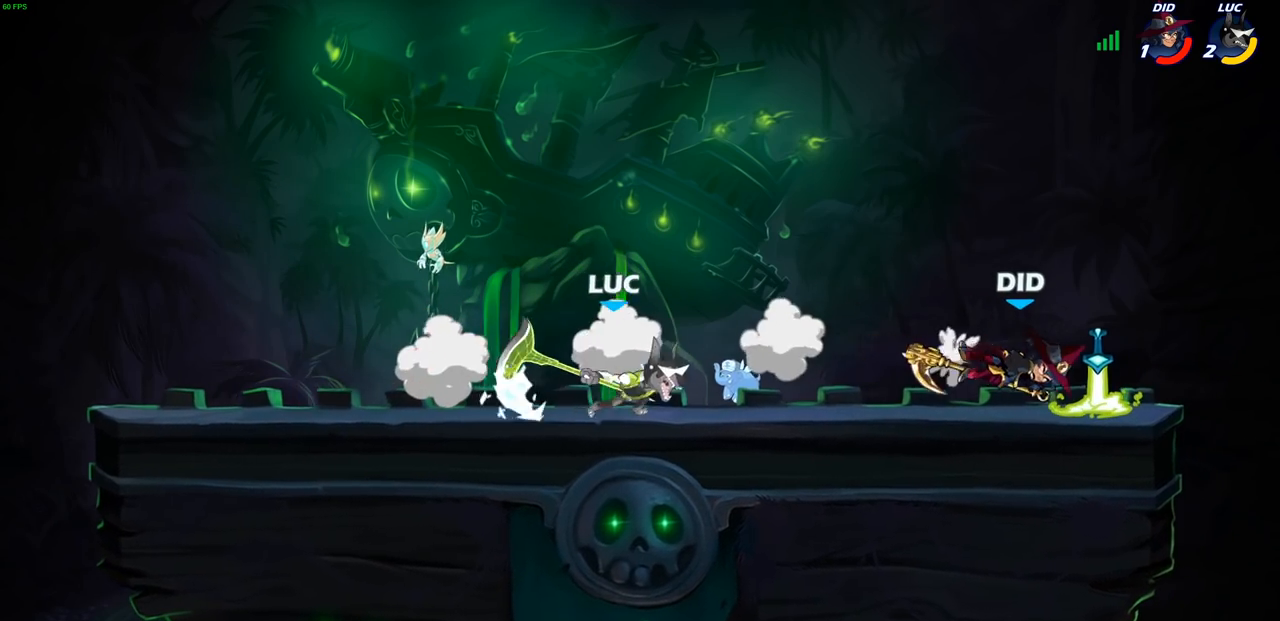
{"buttons": [], "left_stick": "center", "right_stick": "center", "events": [[283, "left_stick", "center"]]}
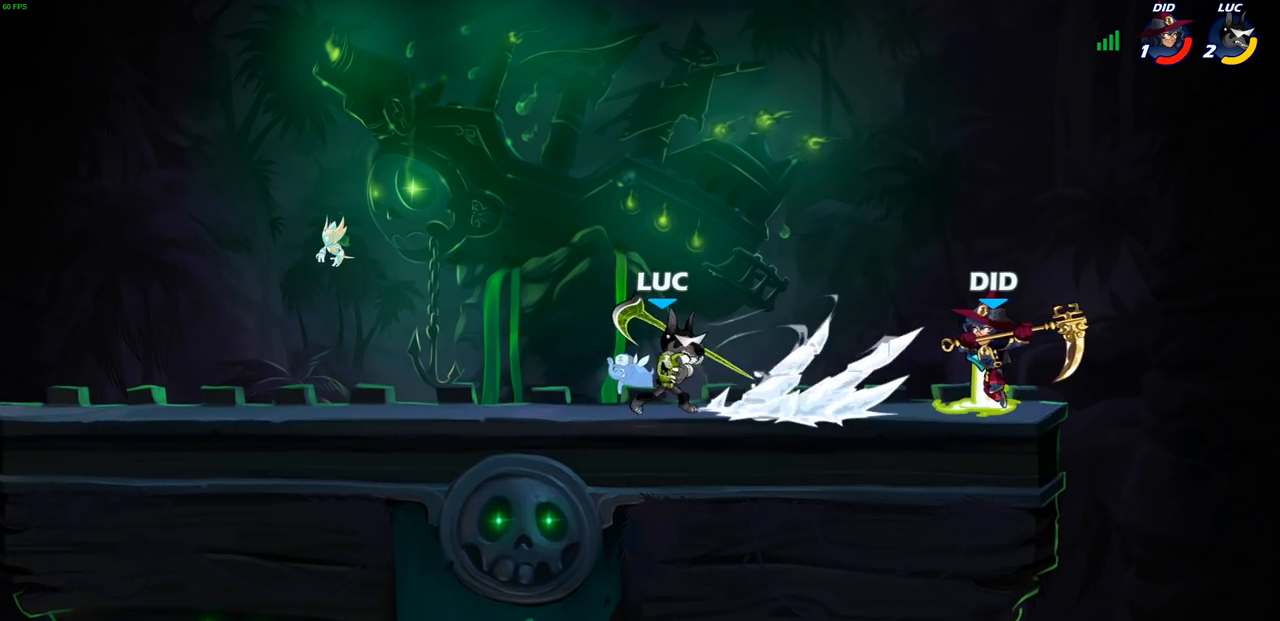
{"buttons": [], "left_stick": "up", "right_stick": "center", "events": [[300, "CROSS", "down"], [333, "left_stick", "up"], [467, "CROSS", "up"]]}
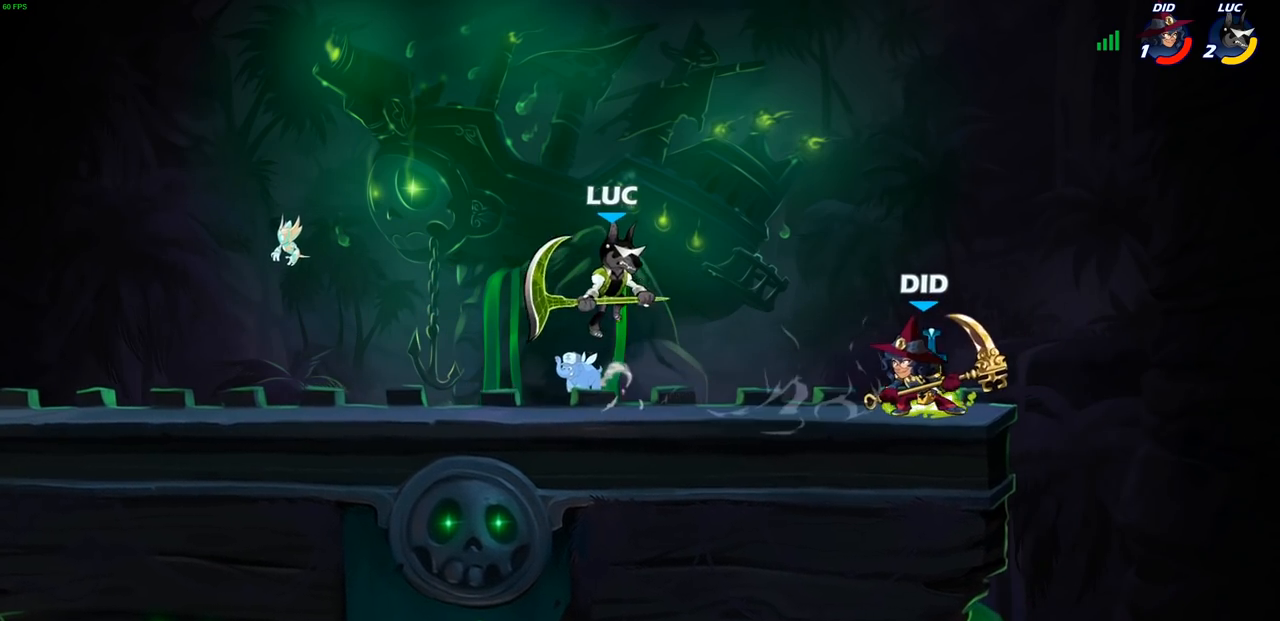
{"buttons": [], "left_stick": "left", "right_stick": "center", "events": [[83, "left_stick", "center"], [317, "left_stick", "down"], [367, "SQUARE", "down"], [467, "SQUARE", "up"], [467, "left_stick", "left"]]}
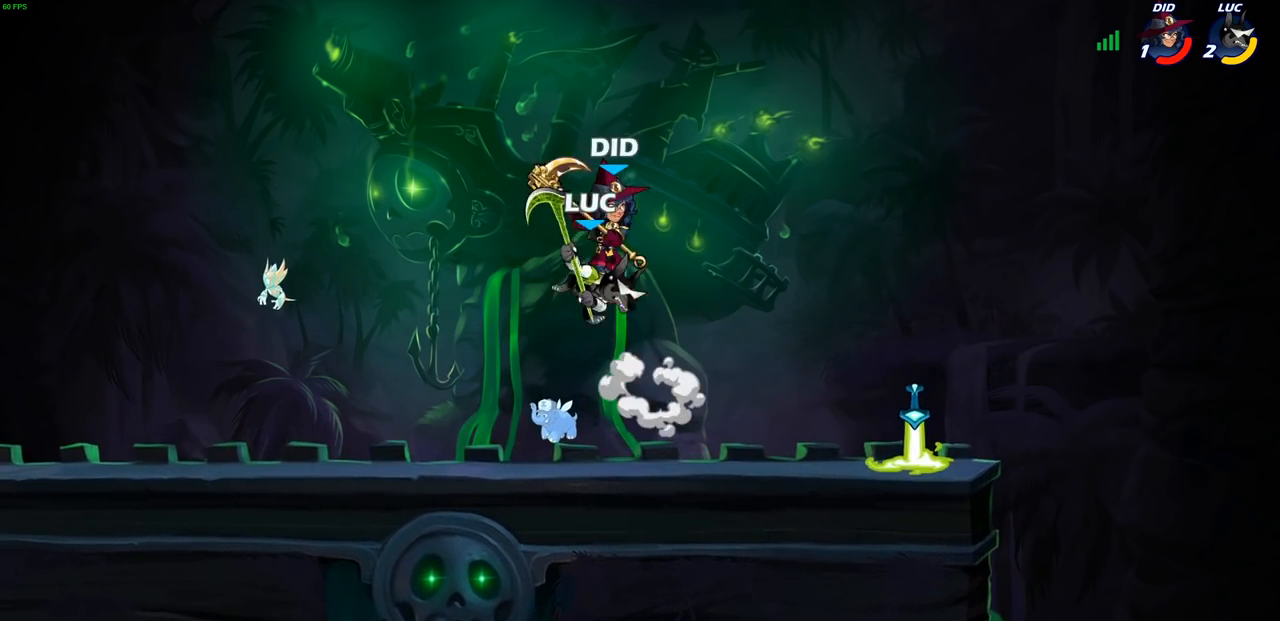
{"buttons": ["CROSS", "R2"], "left_stick": "up-left", "right_stick": "center", "events": [[450, "CROSS", "down"], [450, "left_stick", "up-left"], [500, "R2", "down"]]}
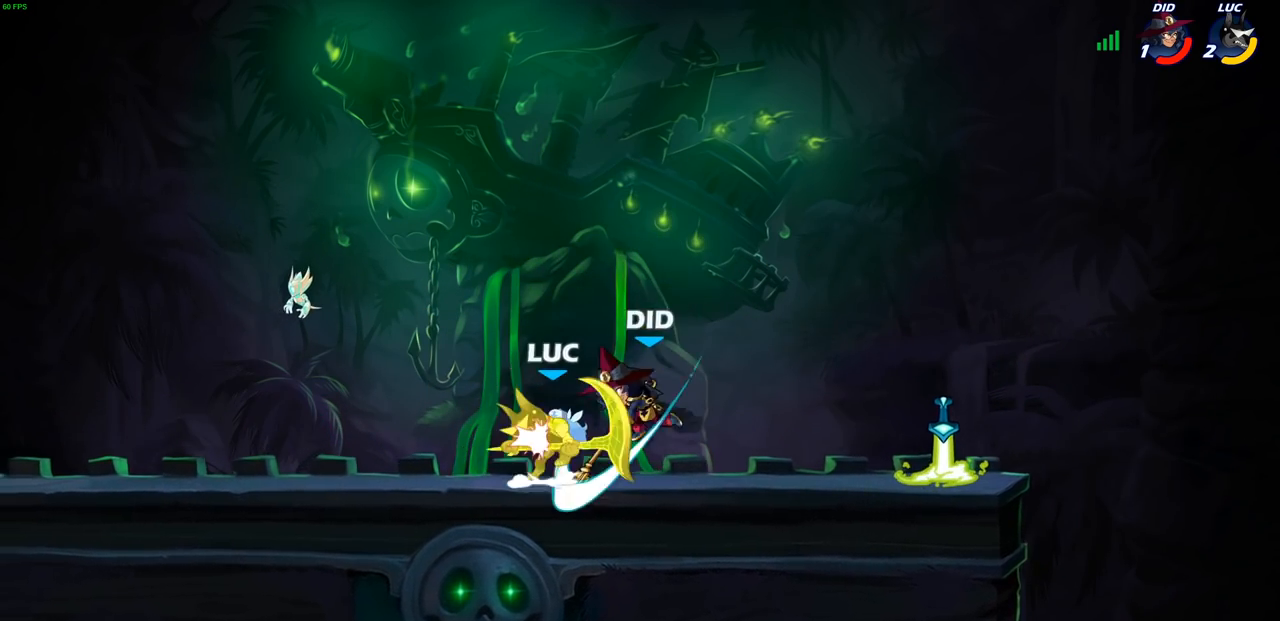
{"buttons": [], "left_stick": "center", "right_stick": "center", "events": [[67, "CROSS", "up"], [183, "left_stick", "down-left"], [267, "R2", "up"], [317, "left_stick", "center"]]}
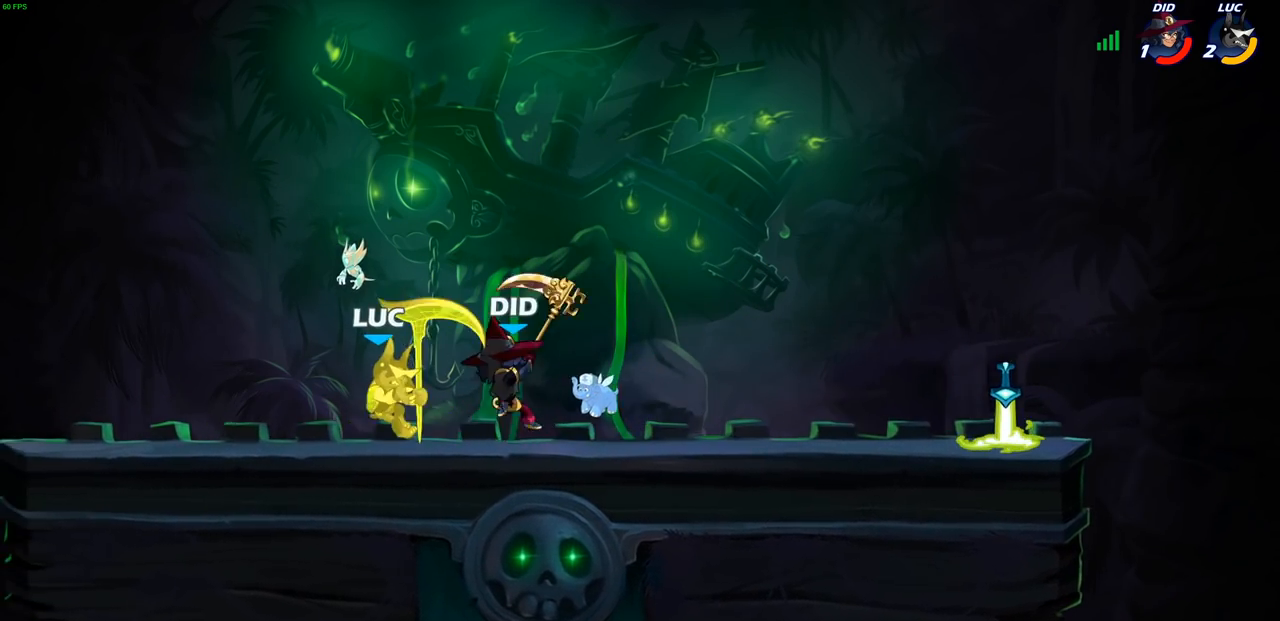
{"buttons": [], "left_stick": "center", "right_stick": "center", "events": [[100, "left_stick", "up"], [150, "CROSS", "down"], [200, "R2", "down"], [333, "CROSS", "up"], [400, "R2", "up"], [450, "left_stick", "center"]]}
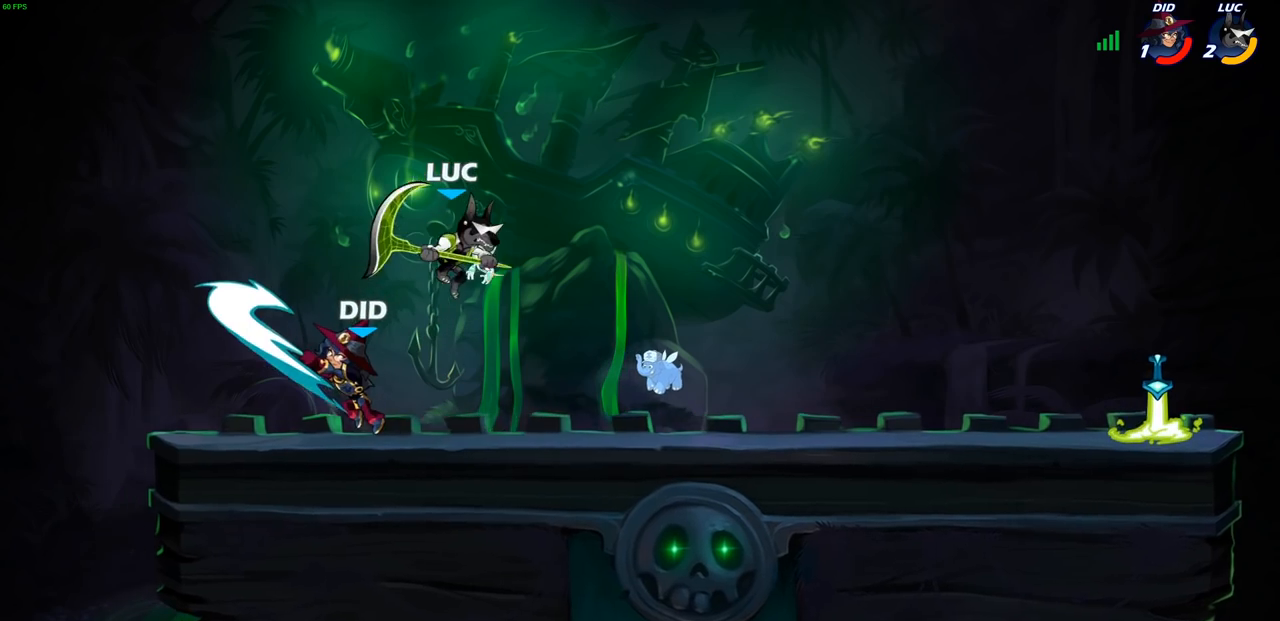
{"buttons": [], "left_stick": "left", "right_stick": "center", "events": [[167, "left_stick", "left"], [217, "left_stick", "down-left"], [267, "SQUARE", "down"], [333, "left_stick", "left"], [350, "SQUARE", "up"]]}
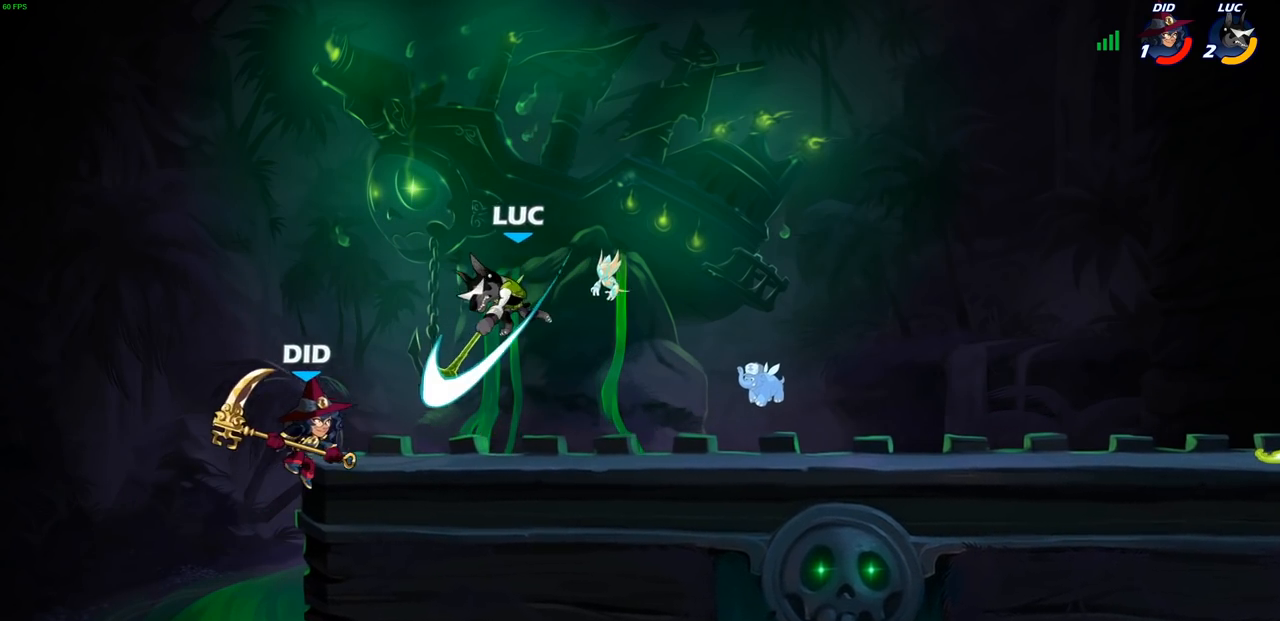
{"buttons": ["CROSS", "R2"], "left_stick": "center", "right_stick": "center", "events": [[283, "left_stick", "up-right"], [367, "CROSS", "down"], [417, "left_stick", "center"], [450, "R2", "down"]]}
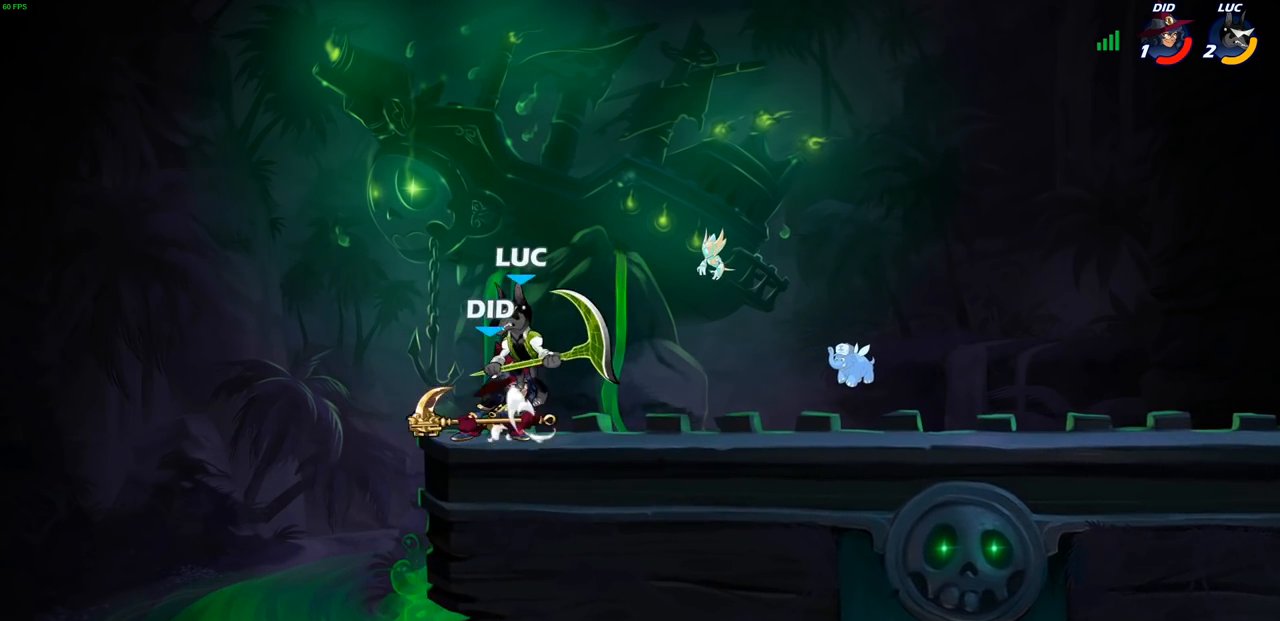
{"buttons": ["CROSS", "R2"], "left_stick": "up", "right_stick": "center", "events": [[17, "CROSS", "up"], [183, "R2", "up"], [250, "left_stick", "down-right"], [350, "left_stick", "down-left"], [417, "left_stick", "up-left"], [433, "CROSS", "down"], [467, "R2", "down"], [483, "left_stick", "up"]]}
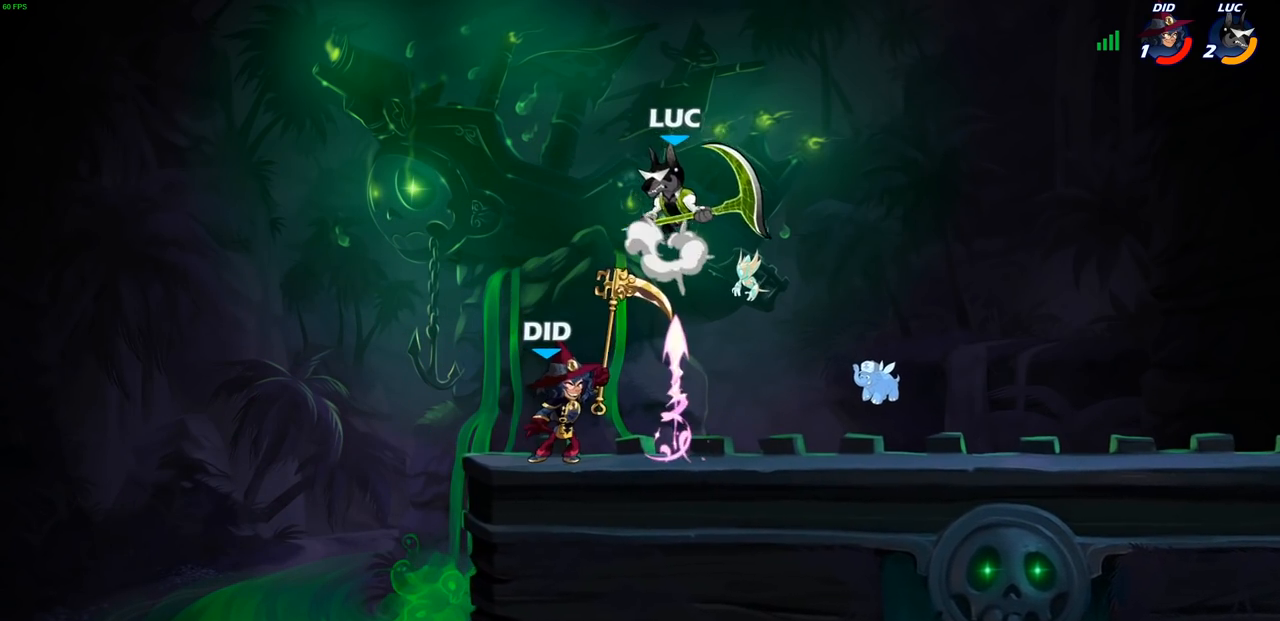
{"buttons": ["SQUARE"], "left_stick": "down-left", "right_stick": "center", "events": [[100, "left_stick", "up-right"], [167, "CROSS", "up"], [167, "R2", "up"], [267, "left_stick", "down-right"], [317, "left_stick", "down-left"], [433, "SQUARE", "down"]]}
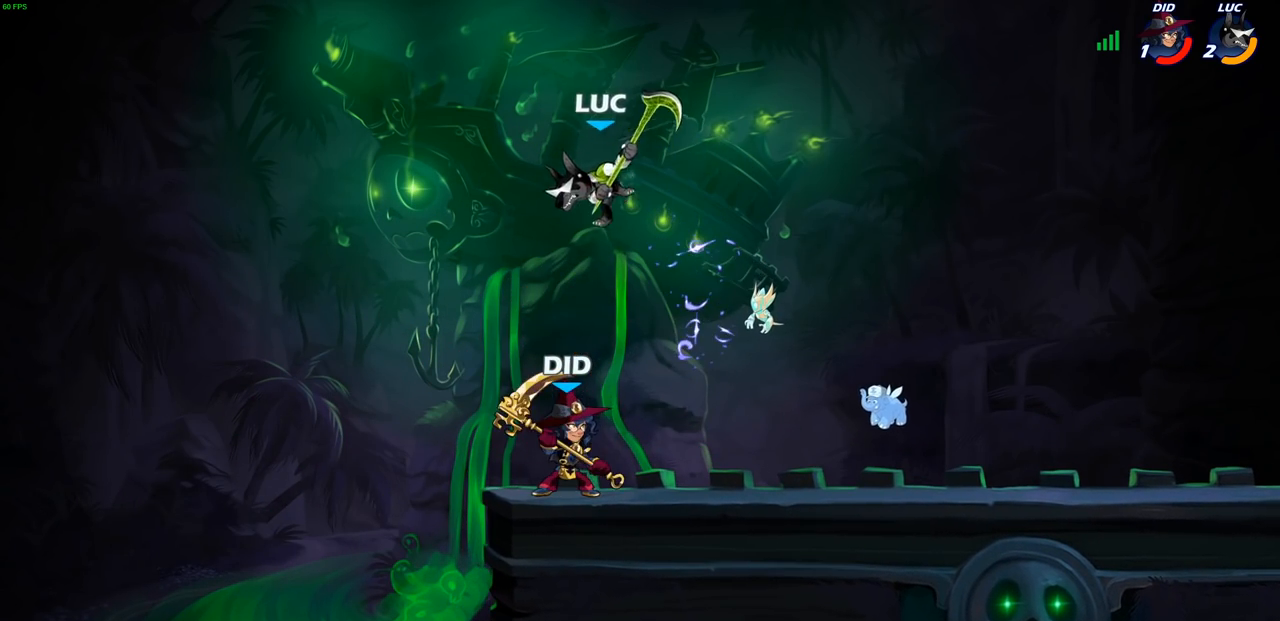
{"buttons": ["CROSS"], "left_stick": "center", "right_stick": "center", "events": [[17, "SQUARE", "up"], [267, "left_stick", "right"], [467, "left_stick", "center"], [483, "CROSS", "down"]]}
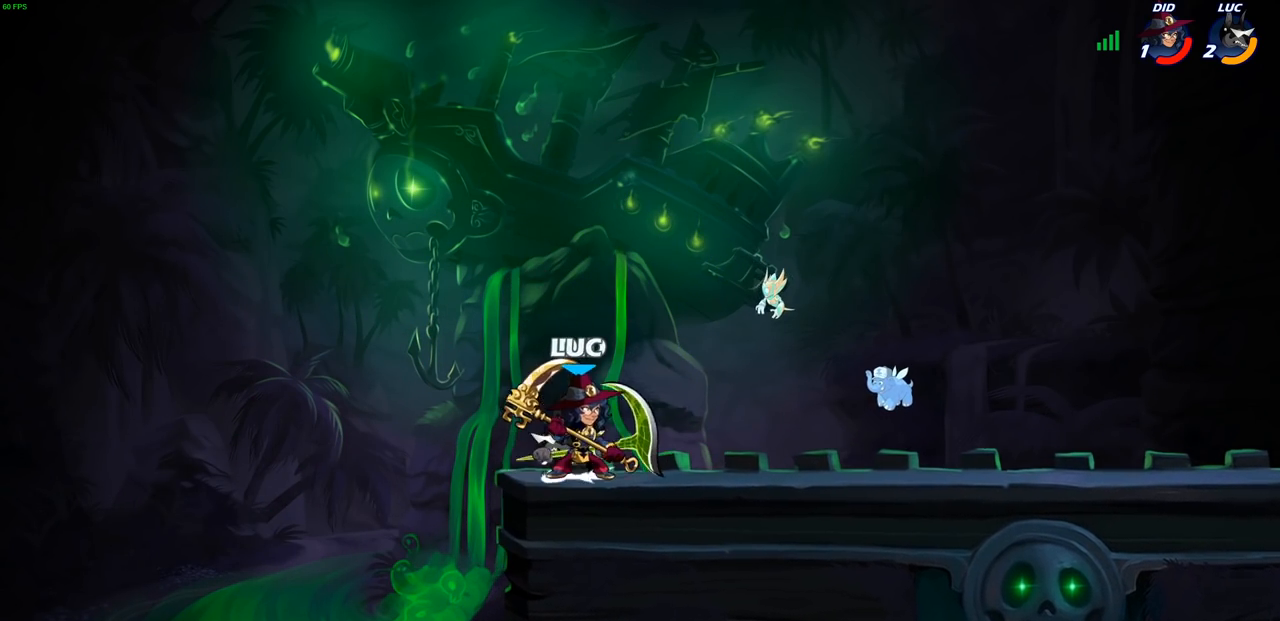
{"buttons": ["SQUARE"], "left_stick": "right", "right_stick": "center", "events": [[50, "R2", "down"], [117, "CROSS", "up"], [317, "R2", "up"], [333, "left_stick", "down"], [417, "SQUARE", "down"], [500, "left_stick", "right"]]}
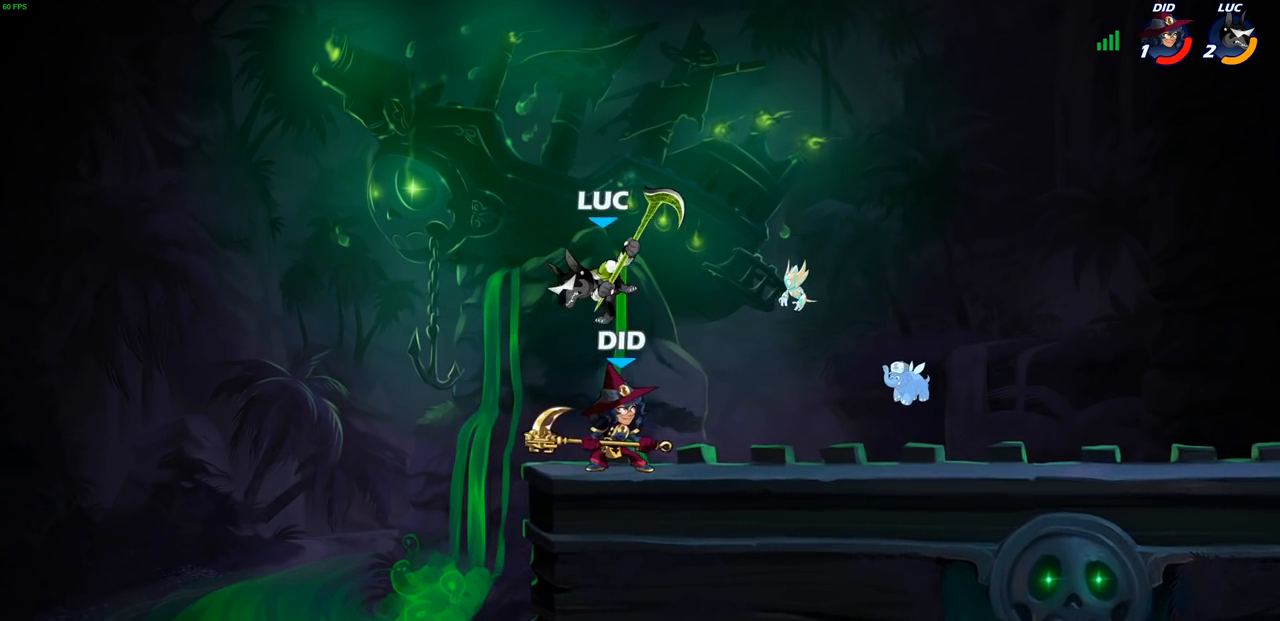
{"buttons": ["CROSS"], "left_stick": "right", "right_stick": "center", "events": [[17, "SQUARE", "up"], [483, "CROSS", "down"]]}
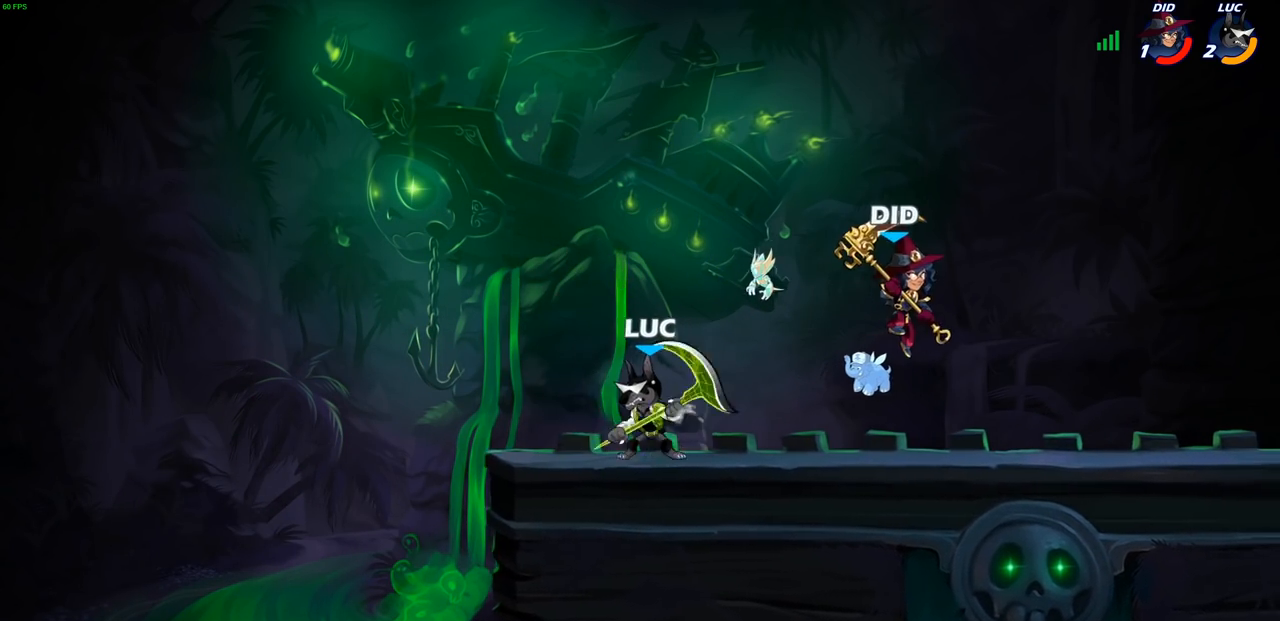
{"buttons": ["SQUARE"], "left_stick": "right", "right_stick": "center", "events": [[33, "left_stick", "up-right"], [50, "R2", "down"], [133, "CROSS", "up"], [233, "R2", "up"], [267, "left_stick", "down-right"], [450, "left_stick", "right"], [467, "SQUARE", "down"]]}
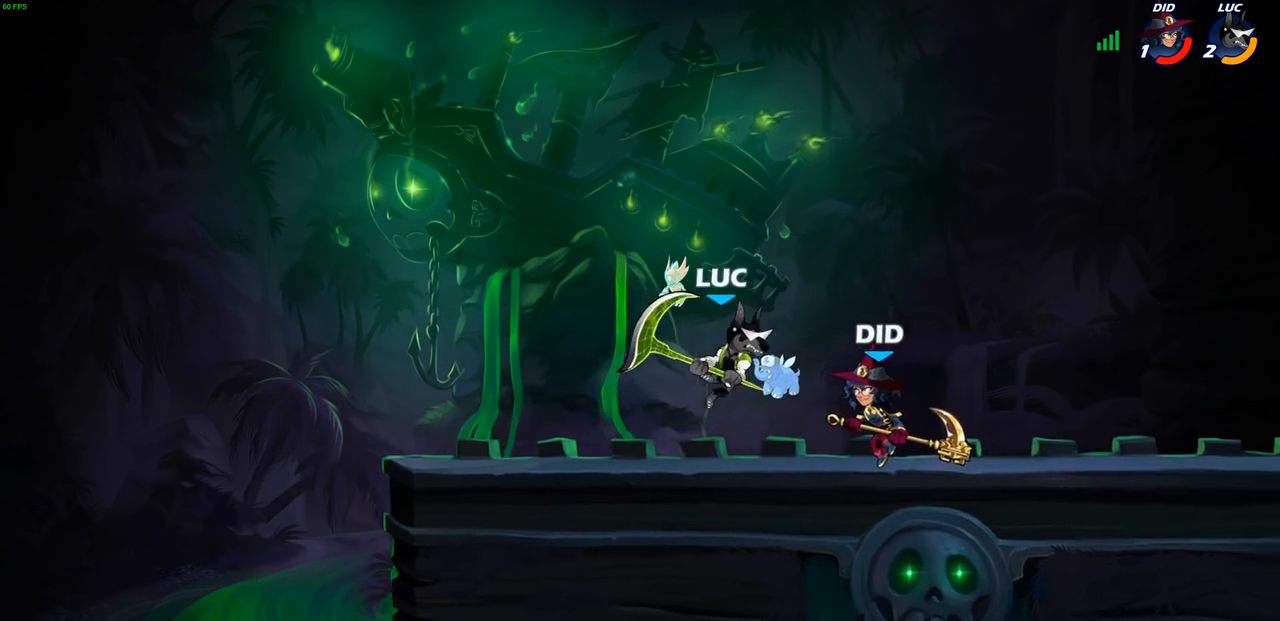
{"buttons": [], "left_stick": "right", "right_stick": "center", "events": [[50, "SQUARE", "up"]]}
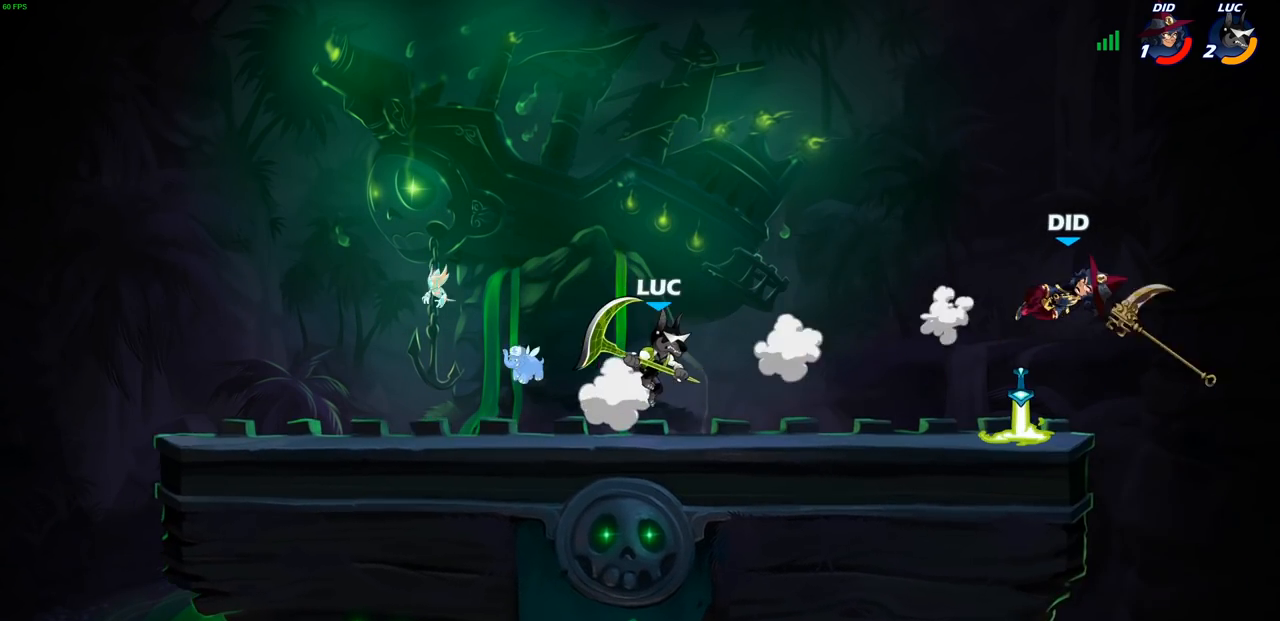
{"buttons": [], "left_stick": "center", "right_stick": "center", "events": [[100, "R2", "down"], [200, "R2", "up"], [300, "R1", "down"], [367, "R1", "up"], [367, "left_stick", "center"]]}
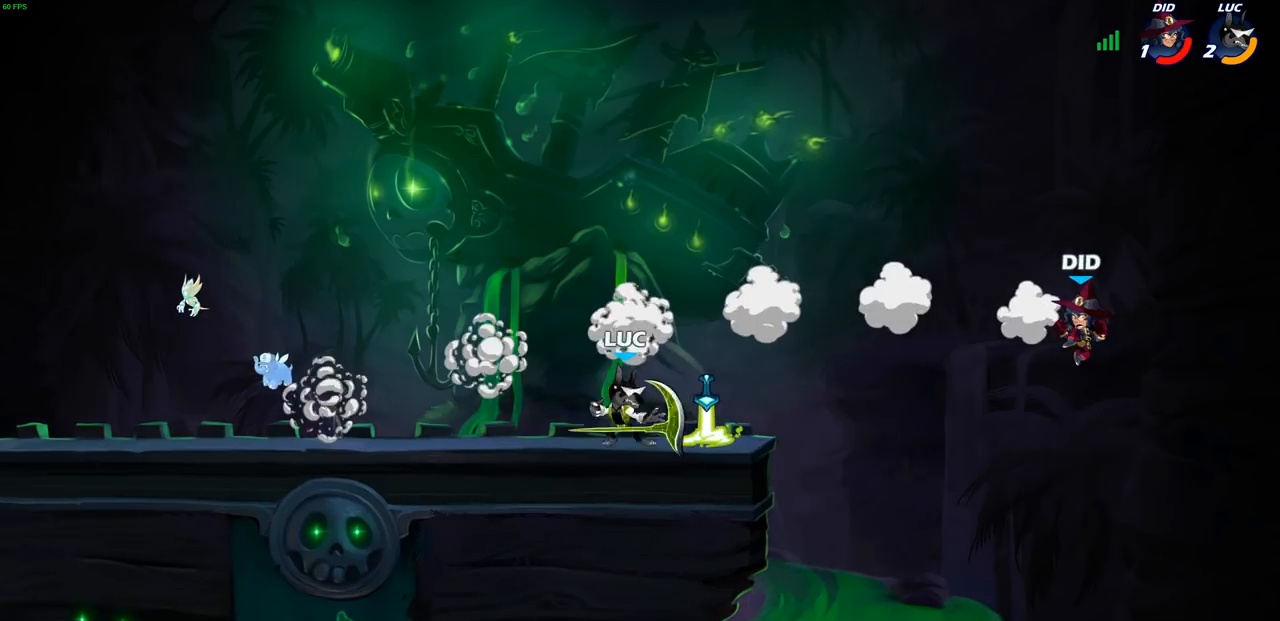
{"buttons": [], "left_stick": "center", "right_stick": "center", "events": [[333, "R1", "down"], [433, "R1", "up"]]}
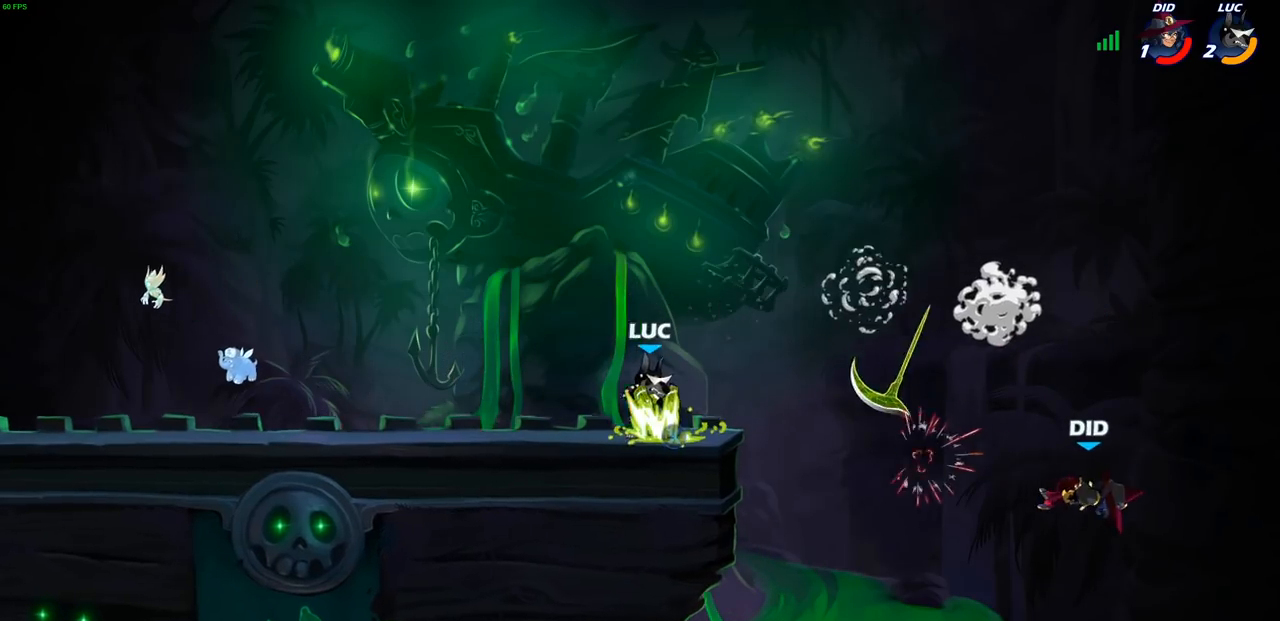
{"buttons": ["R2"], "left_stick": "down", "right_stick": "center", "events": [[433, "left_stick", "down"], [450, "R2", "down"]]}